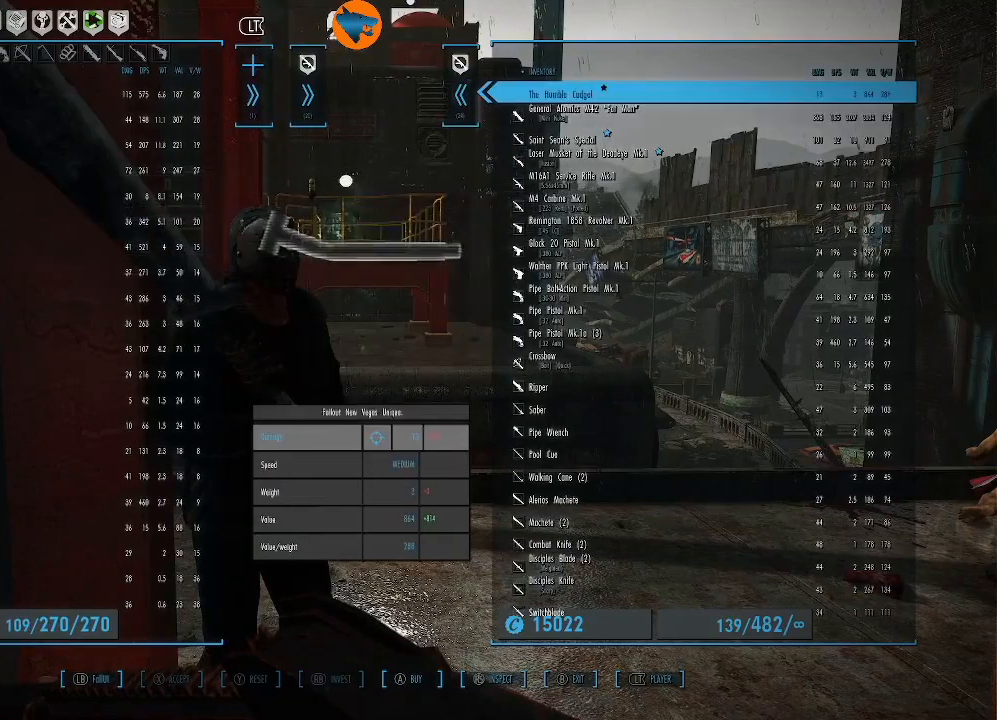
Gameplay with a controller (Xbox layout); each line is a JSON object with the inputs held at the frame after it (dt_ms = milliseconds from this image to that frame). "events" lists button and stick changes between this image and that frame as [ms after this image, input, new state], when the widget could be followed in between.
{"dt_ms": 500, "buttons": [], "left_stick": "center", "right_stick": "center", "events": [[267, "L2", "down"], [400, "L2", "up"]]}
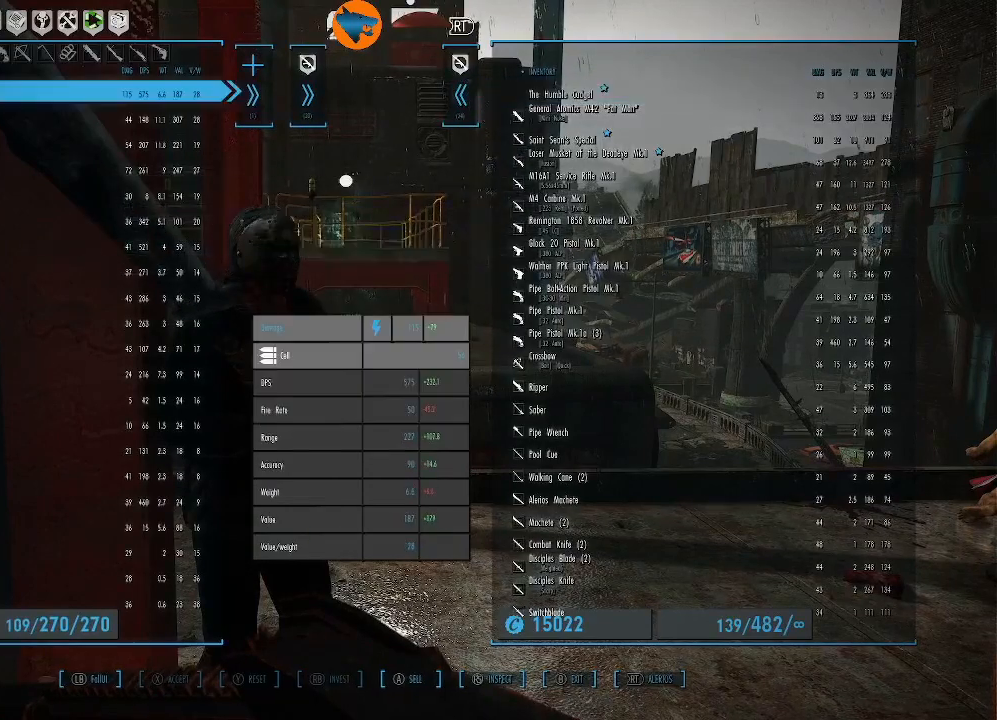
{"dt_ms": 1000, "buttons": [], "left_stick": "center", "right_stick": "center"}
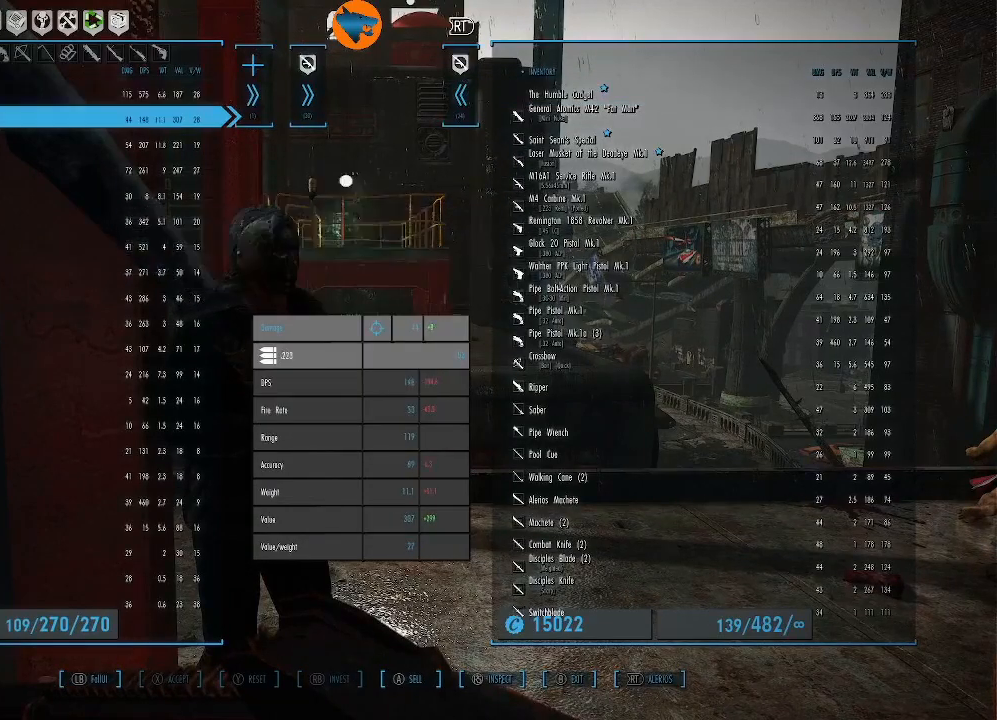
{"dt_ms": 500, "buttons": [], "left_stick": "center", "right_stick": "center", "events": [[300, "DPAD_DOWN", "down"], [400, "DPAD_DOWN", "up"]]}
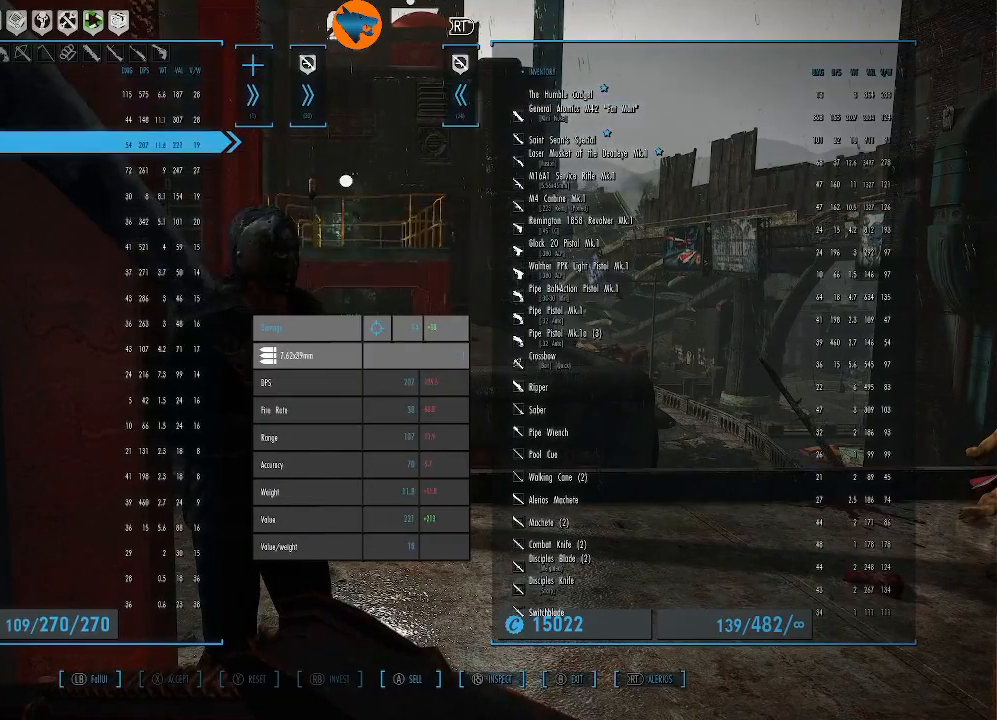
{"dt_ms": 500, "buttons": [], "left_stick": "center", "right_stick": "center", "events": []}